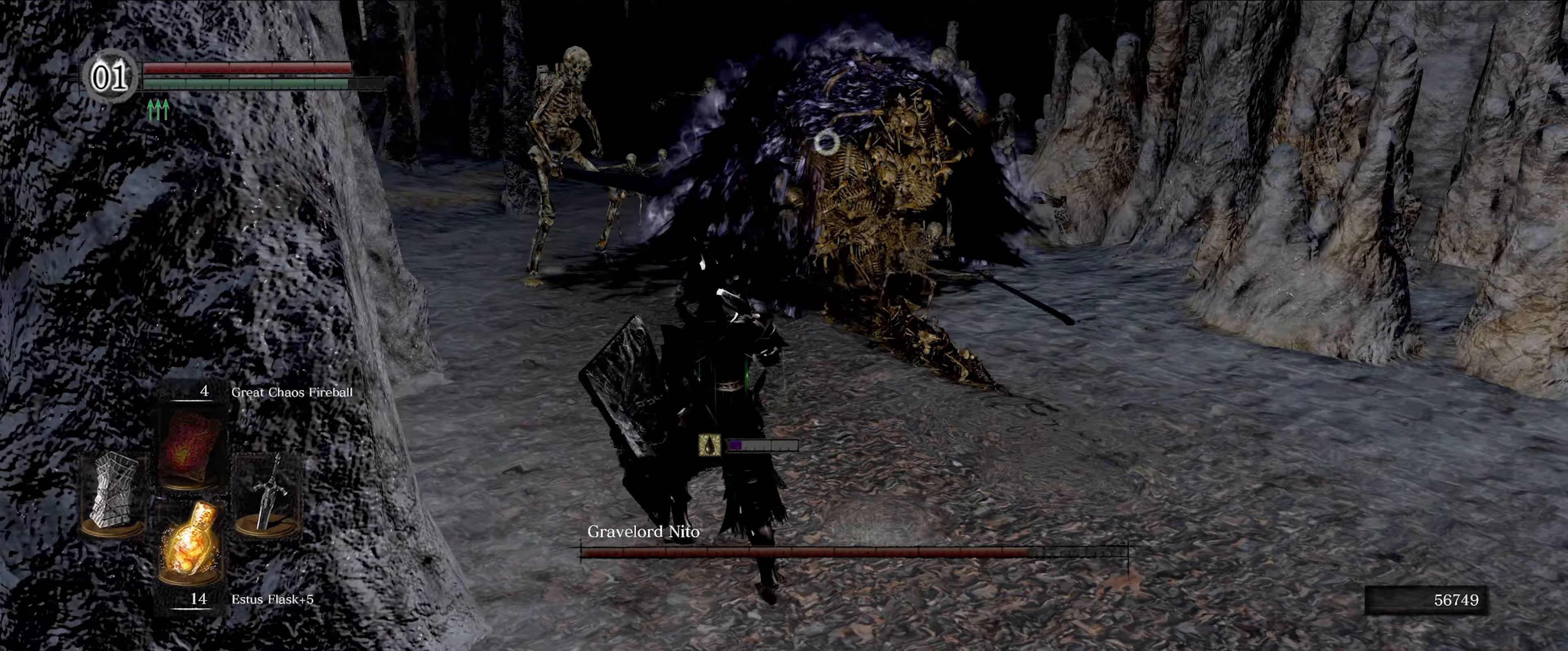
Gameplay with a controller (Xbox layout); each line is a JSON object with the inputs held at the frame after it (dt_ms = milliseconds from this image to that frame). "events" lists button and stick changes between this image and that frame as [ms after this image, input, new state], when the widget could be followed in between. Not read: L3 R3.
{"dt_ms": 300, "buttons": [], "left_stick": "up-left", "right_stick": "center", "events": []}
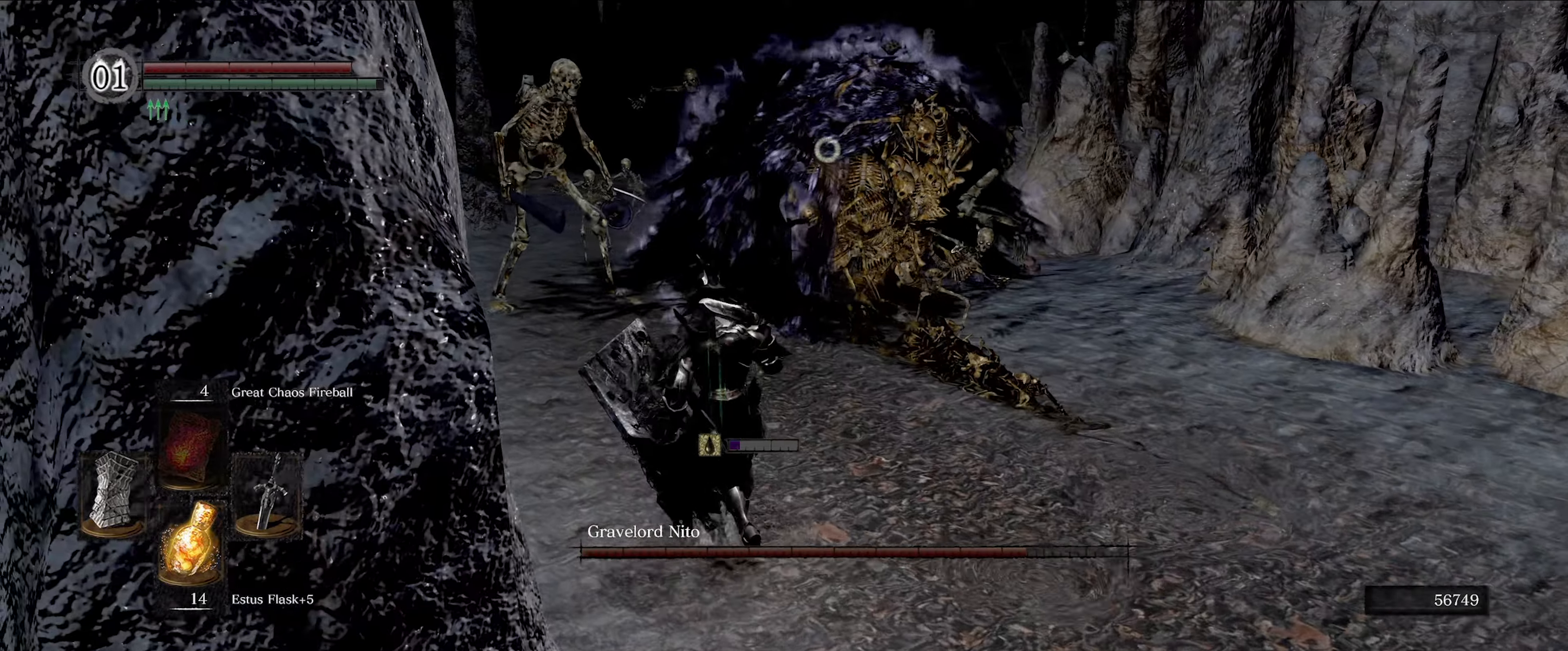
{"dt_ms": 500, "buttons": [], "left_stick": "up-right", "right_stick": "center", "events": [[133, "left_stick", "up-right"]]}
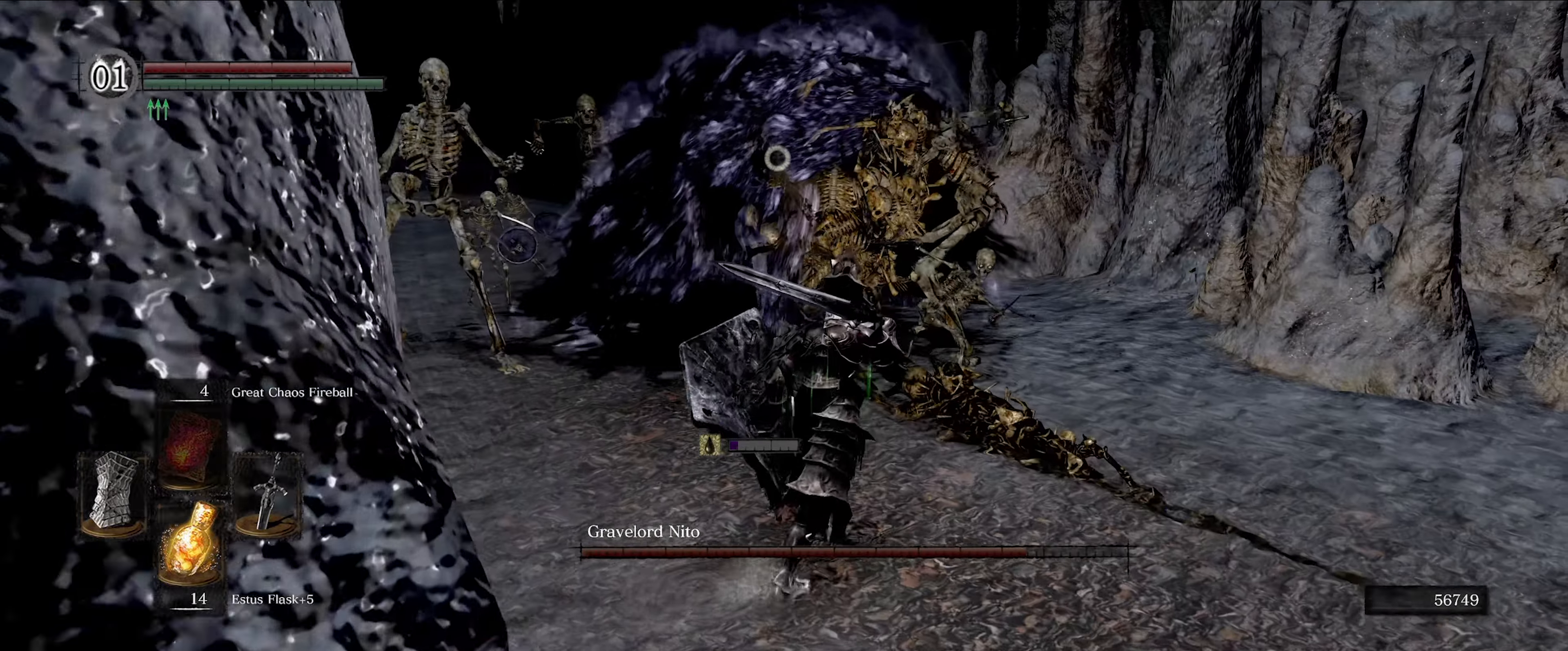
{"dt_ms": 500, "buttons": [], "left_stick": "center", "right_stick": "center", "events": [[300, "R1", "down"], [317, "left_stick", "up"], [417, "R1", "up"], [467, "left_stick", "center"]]}
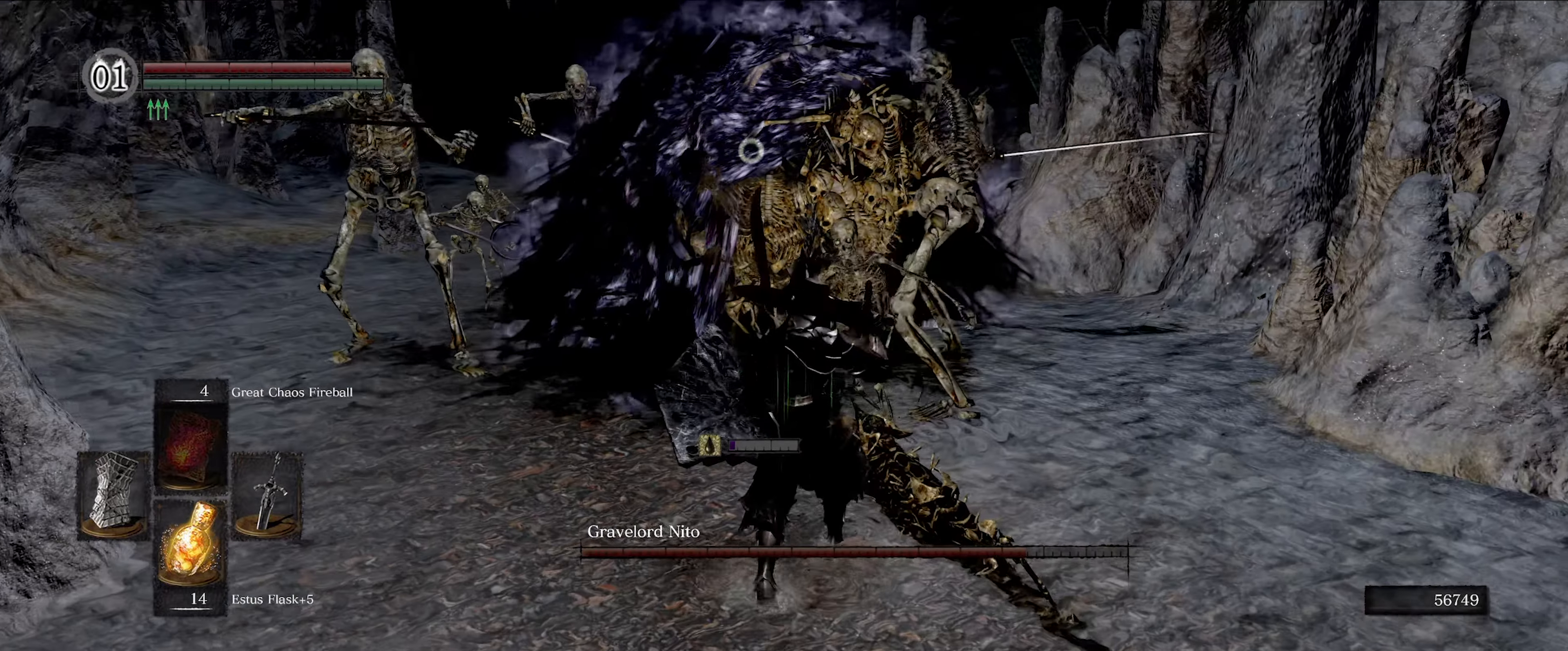
{"dt_ms": 500, "buttons": ["L1"], "left_stick": "right", "right_stick": "center", "events": [[217, "L1", "down"], [217, "left_stick", "right"]]}
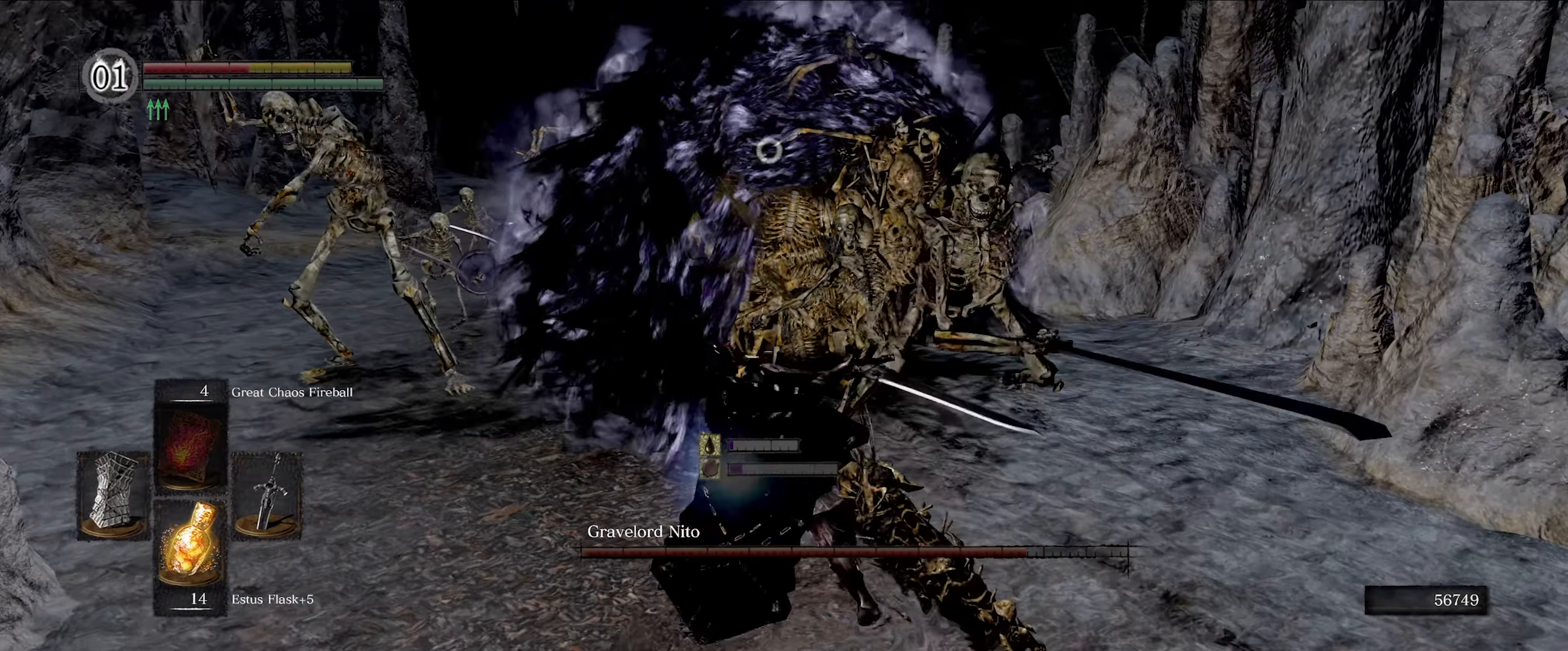
{"dt_ms": 500, "buttons": ["L1"], "left_stick": "down-right", "right_stick": "center", "events": [[317, "left_stick", "down-right"]]}
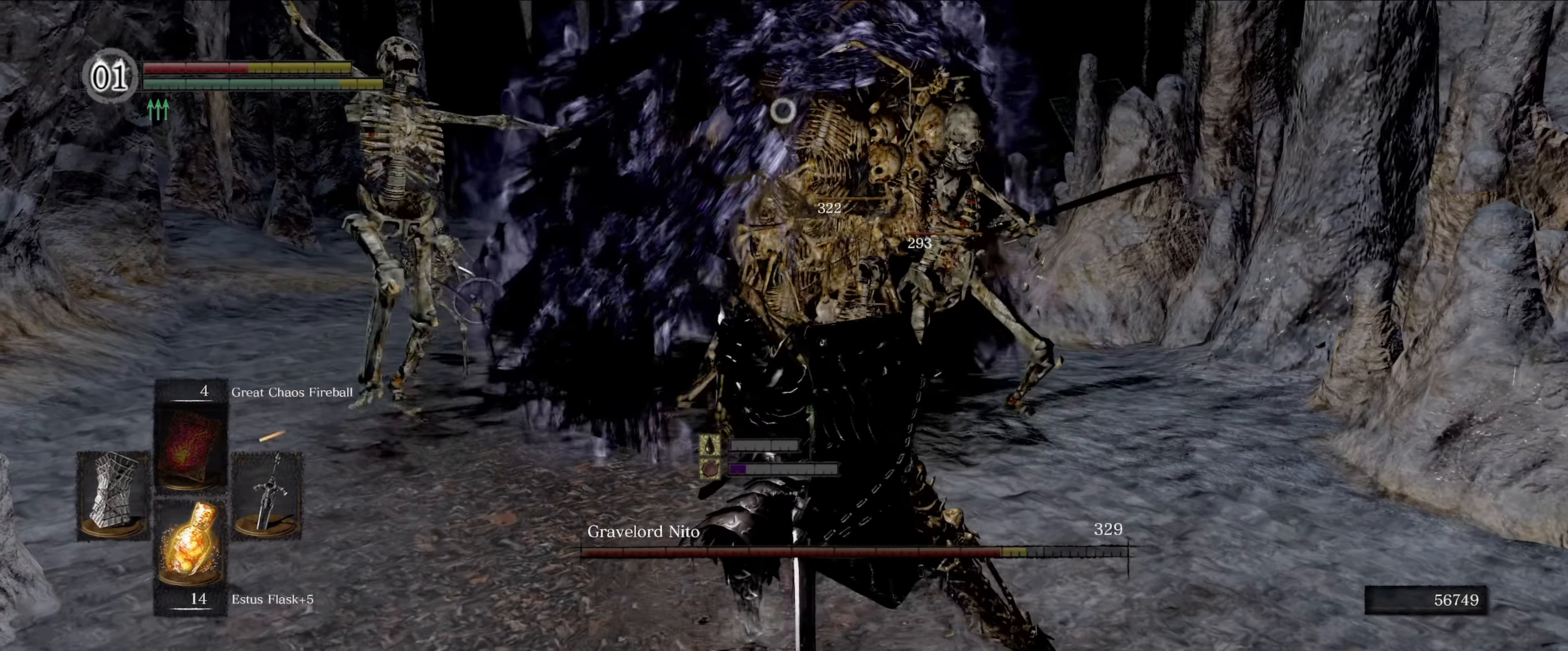
{"dt_ms": 500, "buttons": ["L1"], "left_stick": "down", "right_stick": "center", "events": [[50, "left_stick", "down"]]}
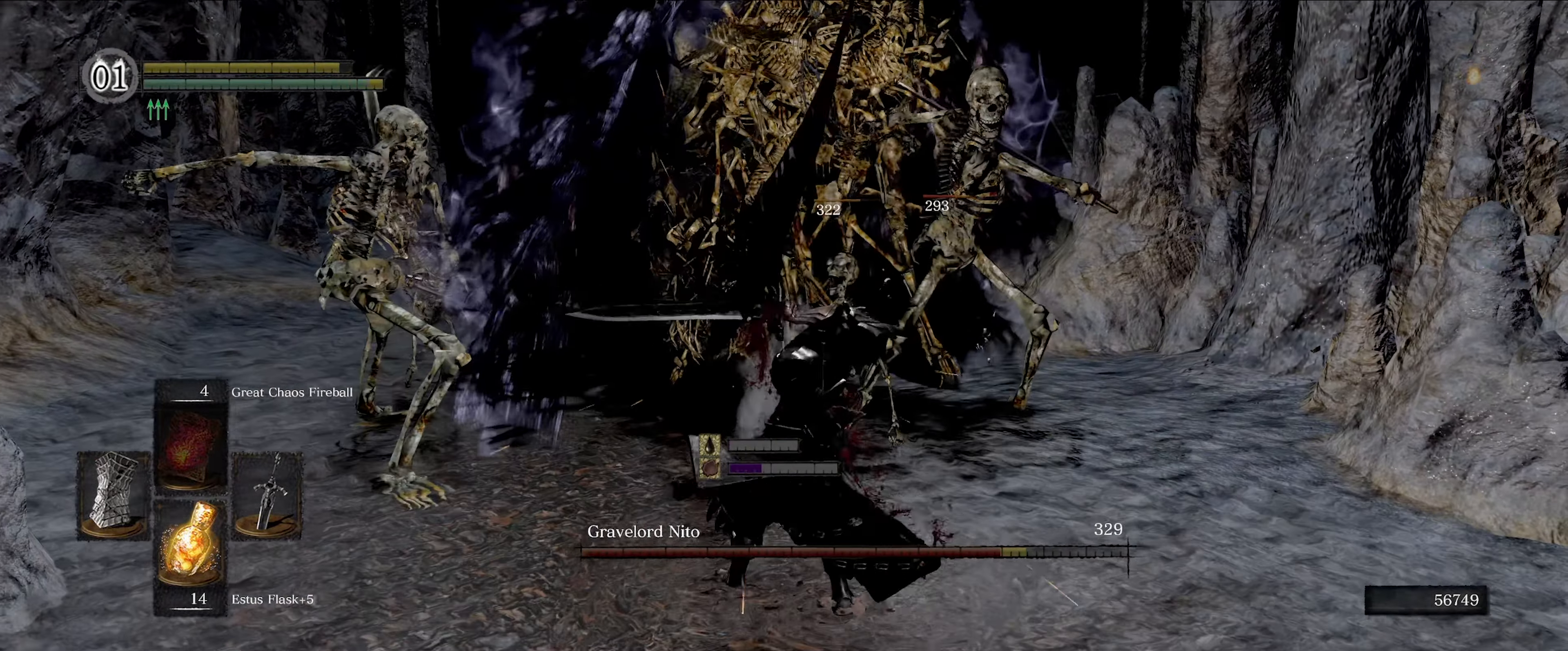
{"dt_ms": 500, "buttons": [], "left_stick": "center", "right_stick": "center", "events": [[200, "L1", "up"], [283, "left_stick", "center"]]}
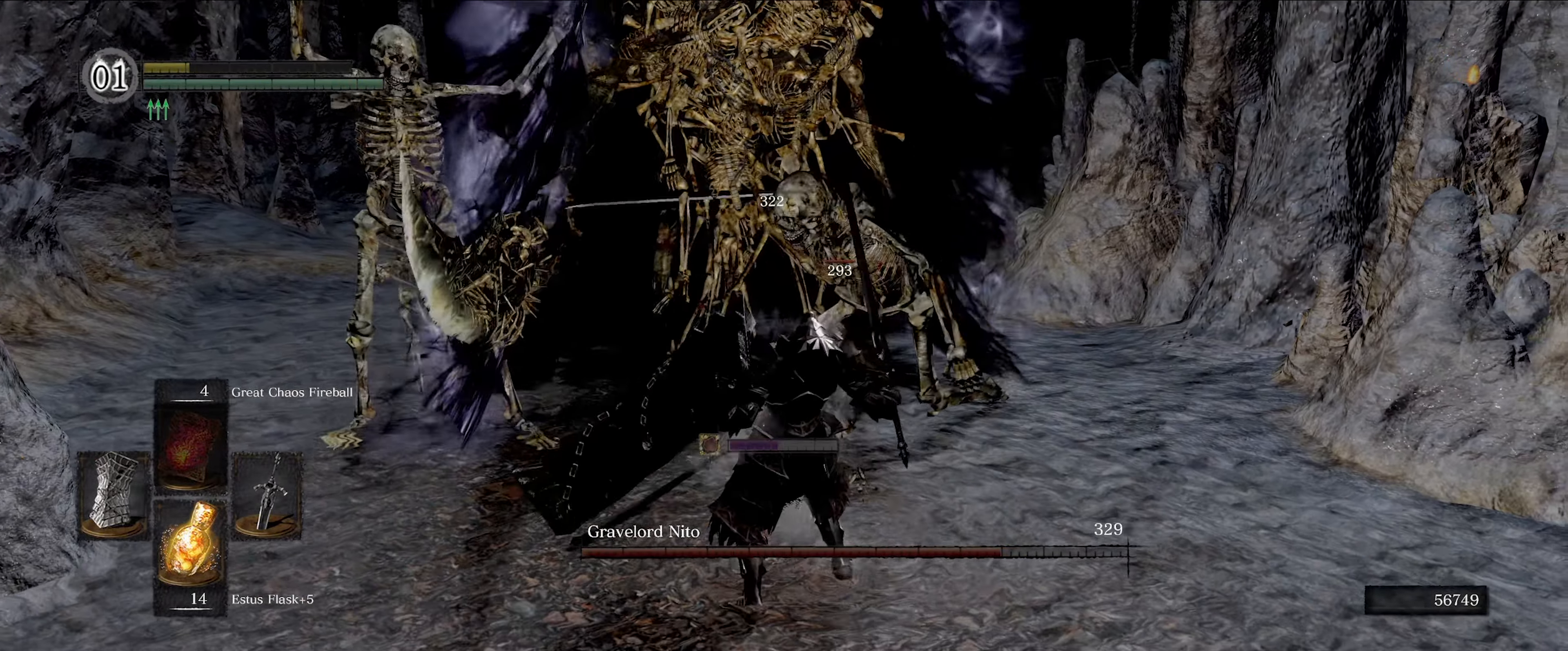
{"dt_ms": 500, "buttons": [], "left_stick": "center", "right_stick": "center", "events": []}
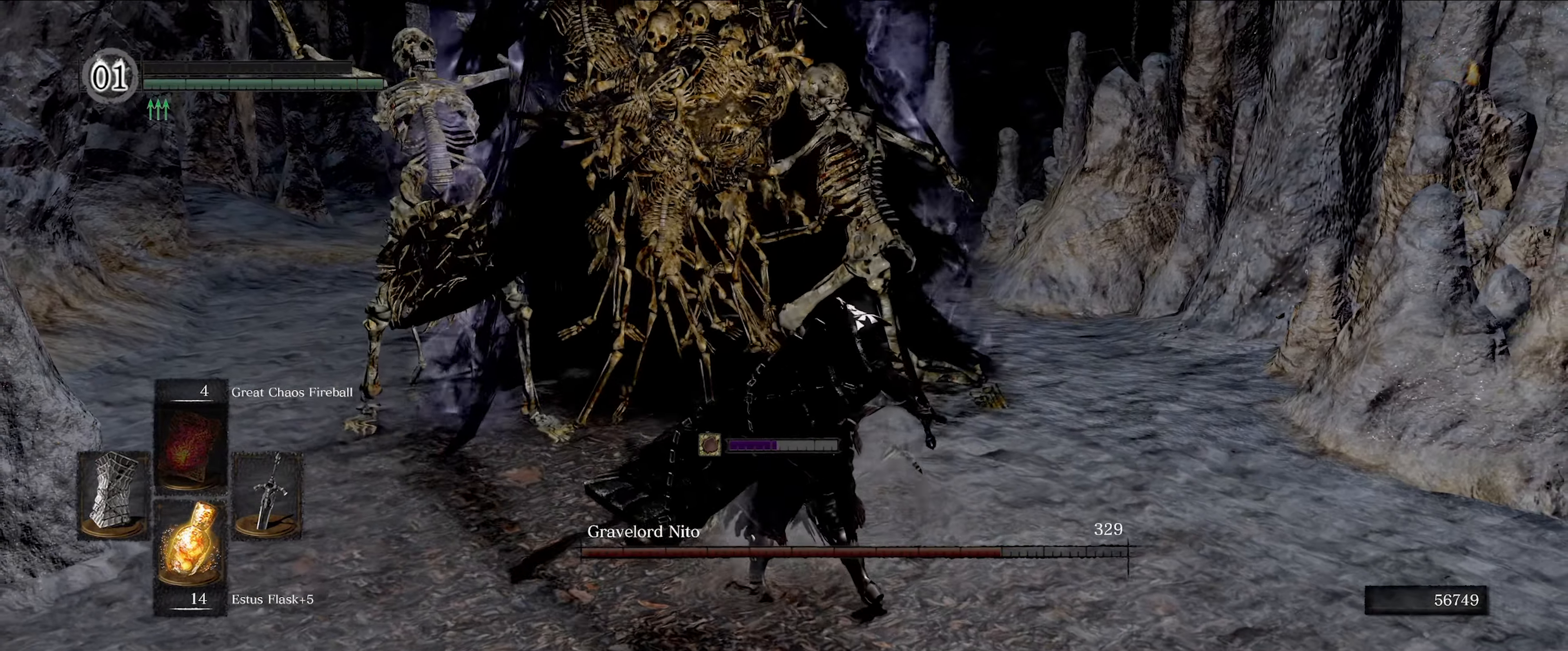
{"dt_ms": 500, "buttons": [], "left_stick": "center", "right_stick": "center", "events": []}
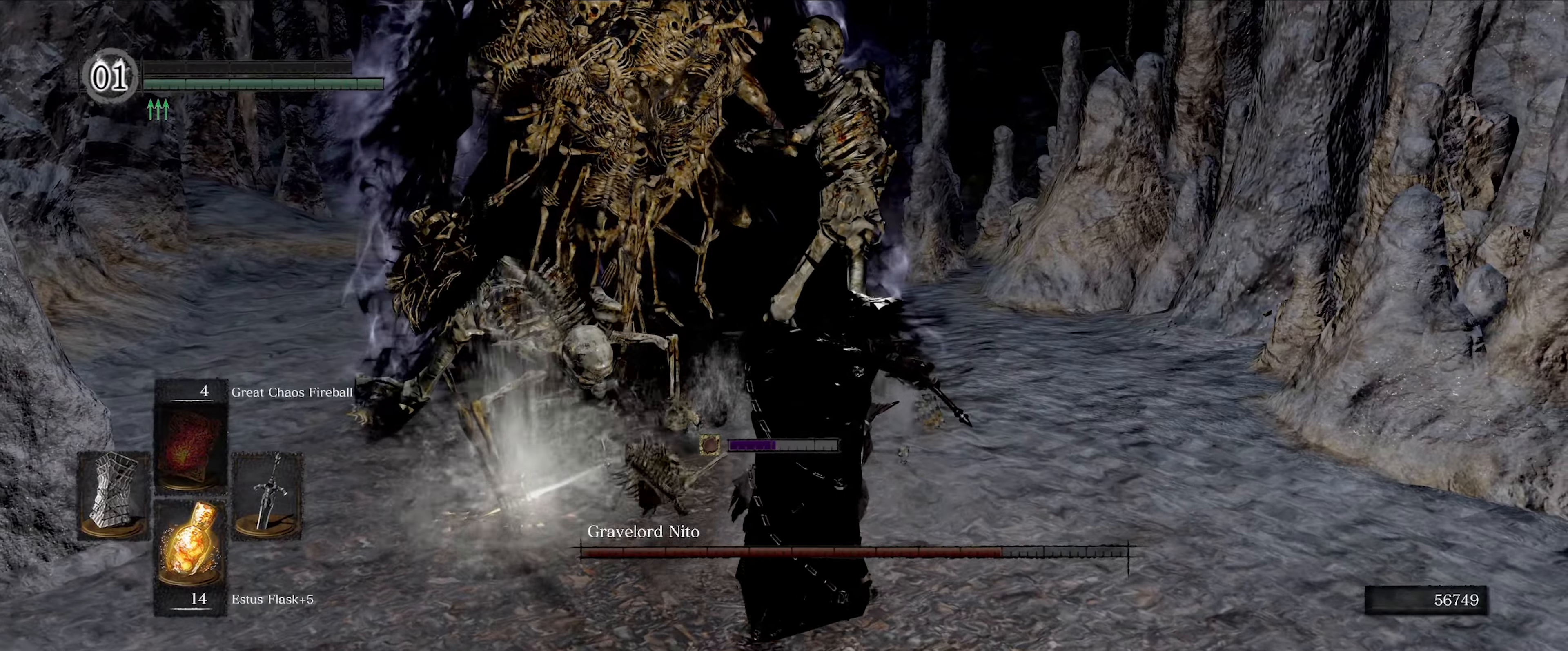
{"dt_ms": 500, "buttons": [], "left_stick": "center", "right_stick": "center", "events": []}
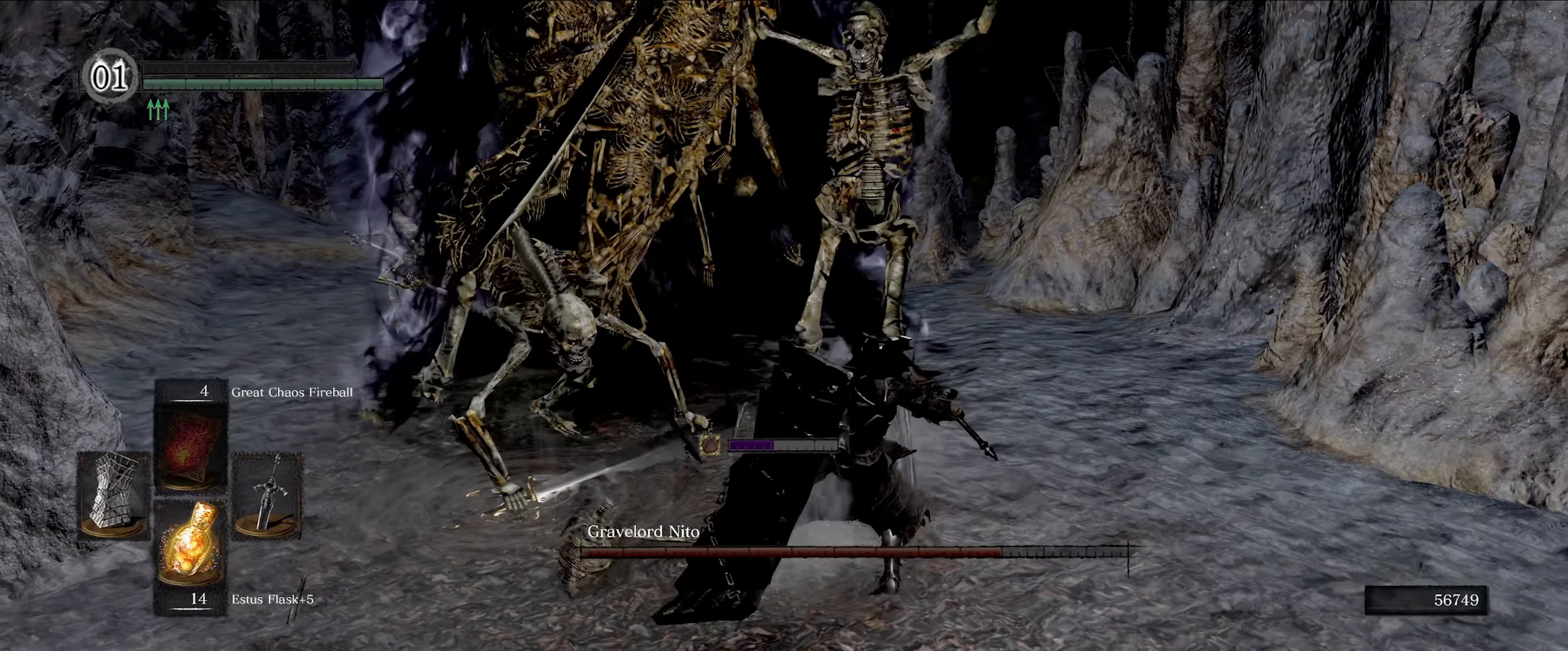
{"dt_ms": 500, "buttons": [], "left_stick": "center", "right_stick": "center", "events": []}
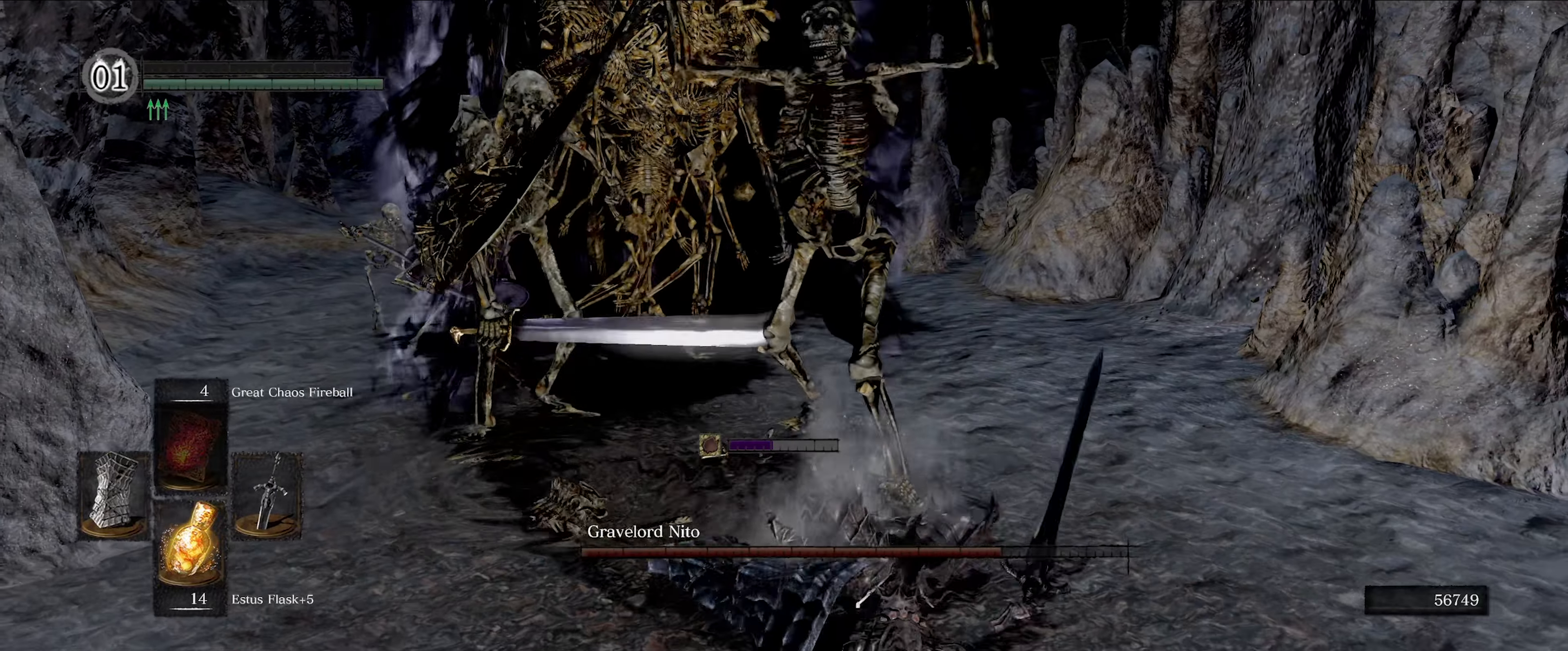
{"dt_ms": 500, "buttons": [], "left_stick": "center", "right_stick": "center", "events": []}
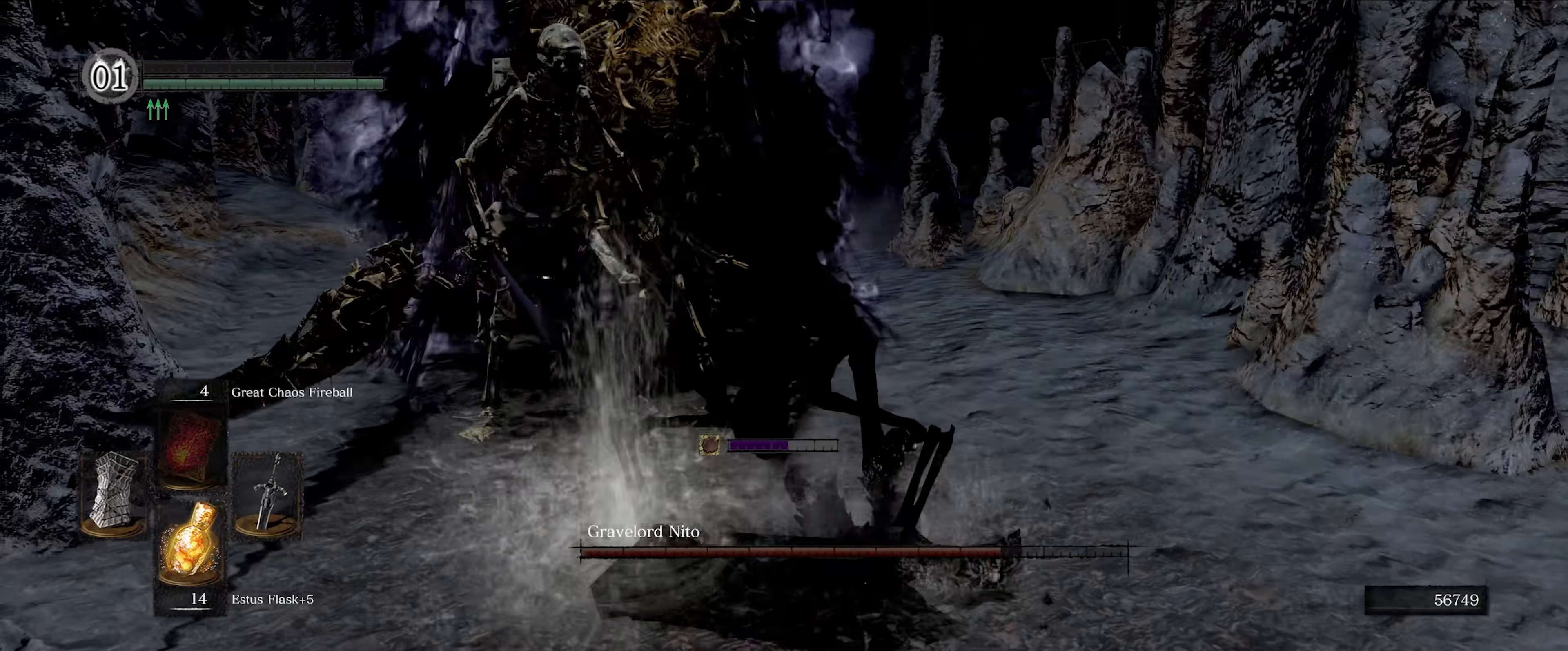
{"dt_ms": 500, "buttons": [], "left_stick": "center", "right_stick": "center", "events": [[100, "right_stick", "up"], [284, "right_stick", "center"]]}